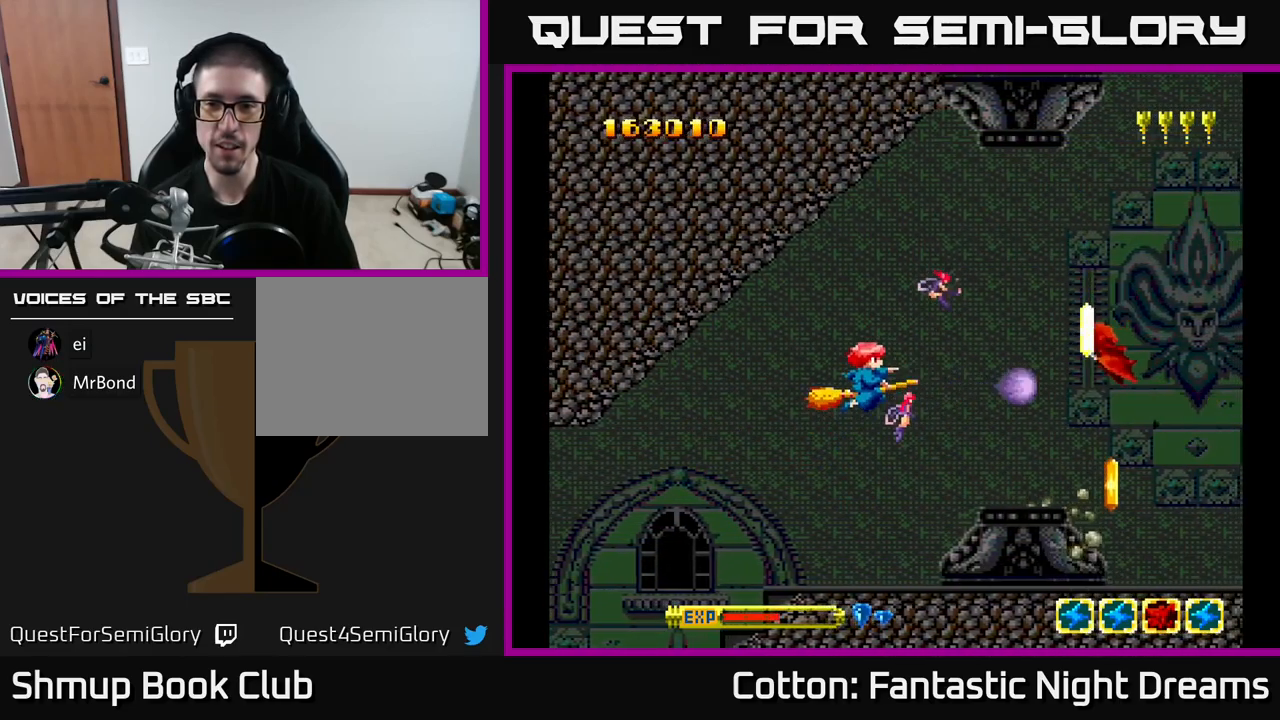
Gameplay with a controller (Xbox layout); each line is a JSON object with the inputs held at the frame after it. "events" lists button and stick changes between this image and that frame as [ms after this image, input, new state], when the widget could be followed in between. Not read: left_stick.
{"buttons": ["DPAD_DOWN", "DPAD_RIGHT"], "right_stick": "center", "events": [[17, "DPAD_LEFT", "down"], [50, "DPAD_UP", "up"], [167, "DPAD_LEFT", "up"], [317, "DPAD_DOWN", "down"], [400, "B", "up"], [450, "Y", "up"], [500, "DPAD_RIGHT", "down"]]}
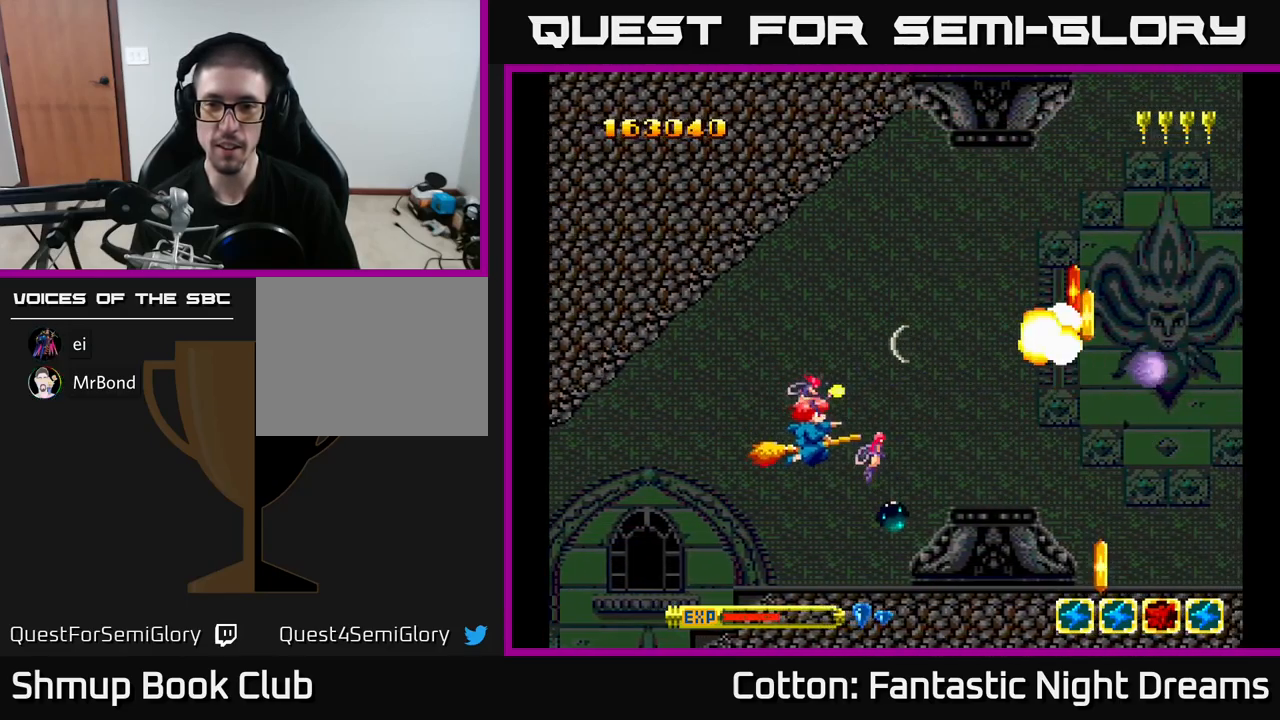
{"buttons": ["DPAD_RIGHT"], "right_stick": "center", "events": [[134, "DPAD_DOWN", "up"], [267, "DPAD_UP", "down"], [284, "DPAD_RIGHT", "up"], [417, "DPAD_RIGHT", "down"], [450, "DPAD_UP", "up"]]}
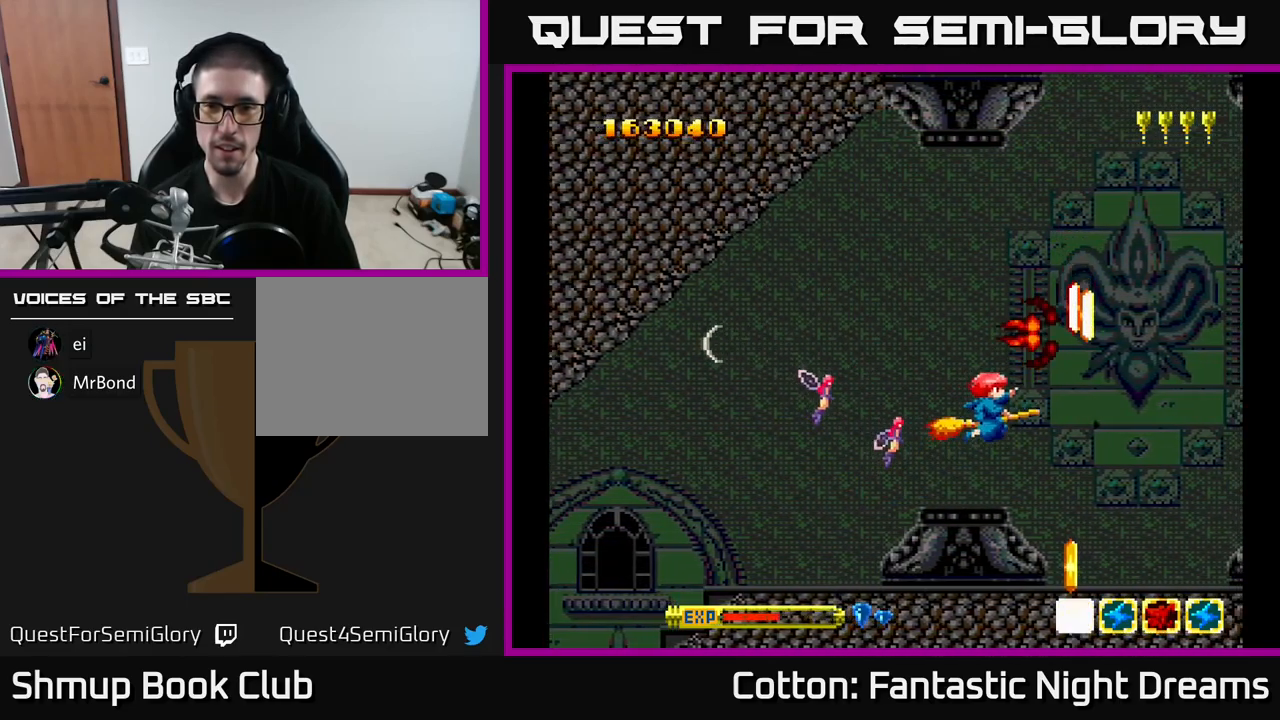
{"buttons": [], "right_stick": "center", "events": [[17, "B", "down"], [34, "DPAD_RIGHT", "up"], [84, "B", "up"], [117, "DPAD_LEFT", "down"], [134, "DPAD_DOWN", "down"], [234, "DPAD_LEFT", "up"], [350, "DPAD_DOWN", "up"]]}
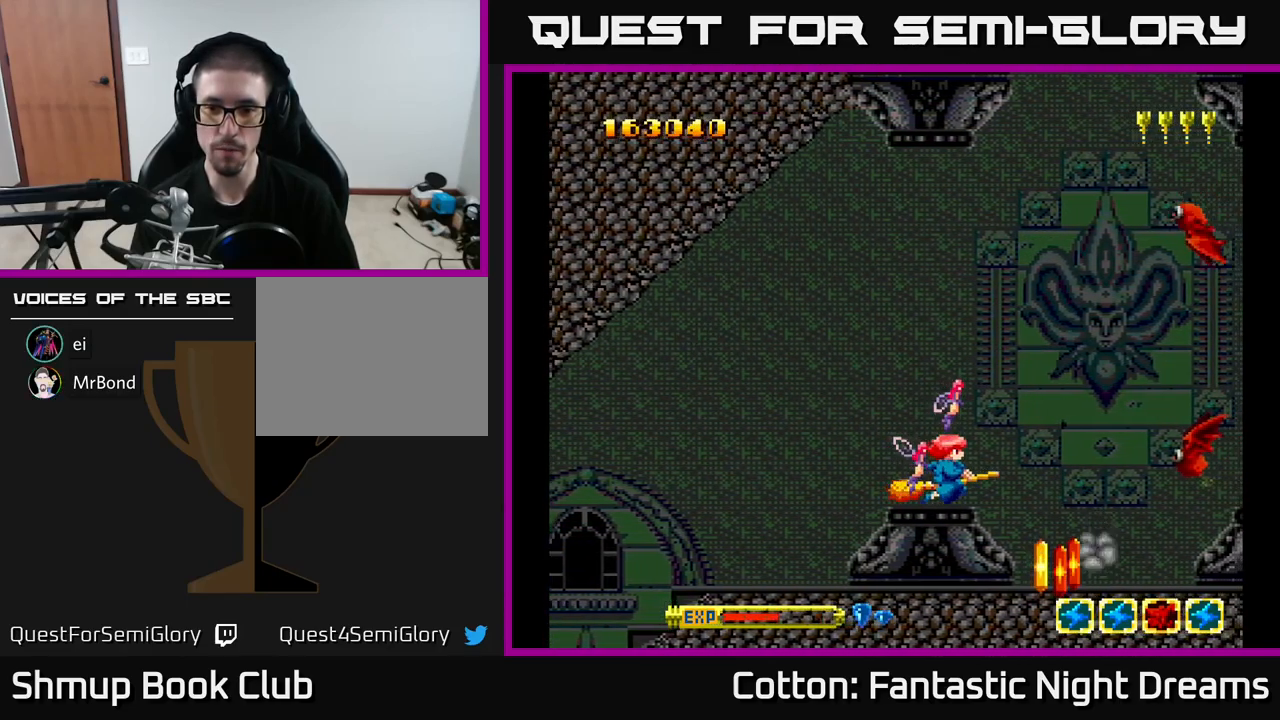
{"buttons": ["B", "Y", "DPAD_UP"], "right_stick": "center", "events": [[50, "DPAD_RIGHT", "down"], [117, "Y", "down"], [134, "DPAD_RIGHT", "up"], [200, "DPAD_LEFT", "down"], [217, "DPAD_UP", "down"], [284, "DPAD_LEFT", "up"], [367, "B", "down"]]}
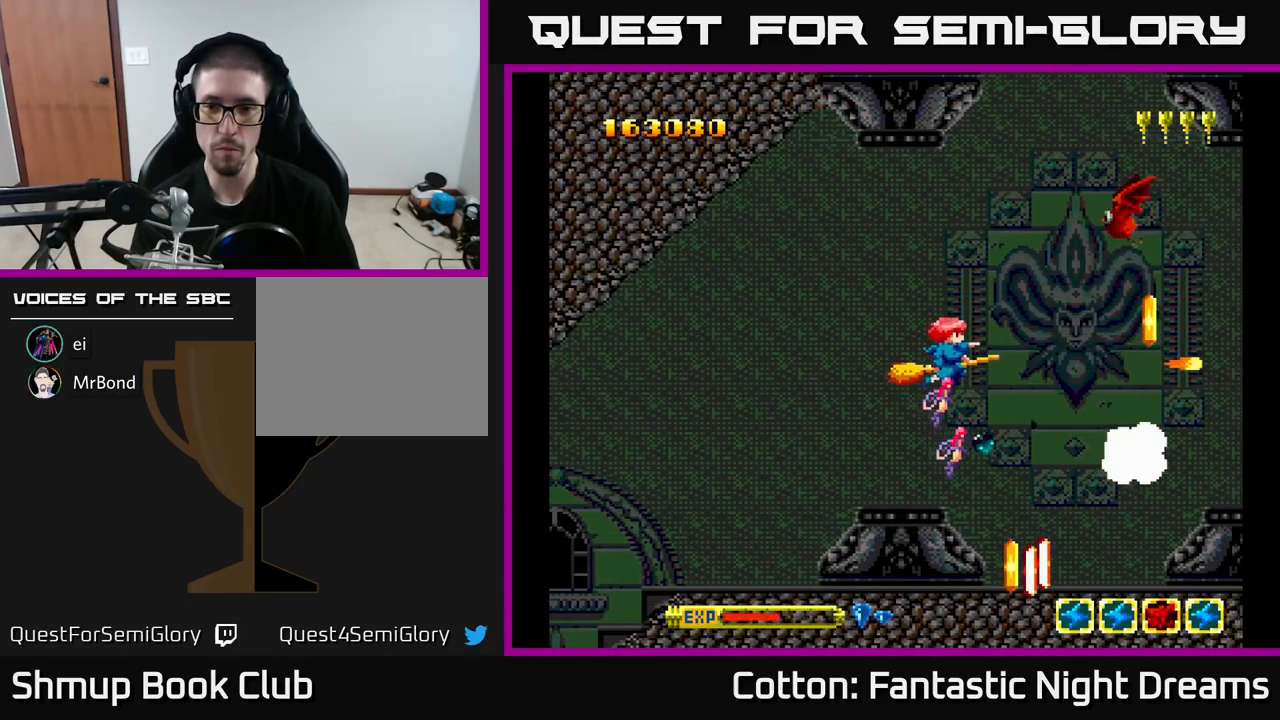
{"buttons": ["B", "Y", "DPAD_DOWN"], "right_stick": "center", "events": [[17, "DPAD_LEFT", "down"], [100, "DPAD_LEFT", "up"], [300, "DPAD_LEFT", "down"], [317, "DPAD_UP", "up"], [400, "DPAD_DOWN", "down"], [500, "DPAD_LEFT", "up"]]}
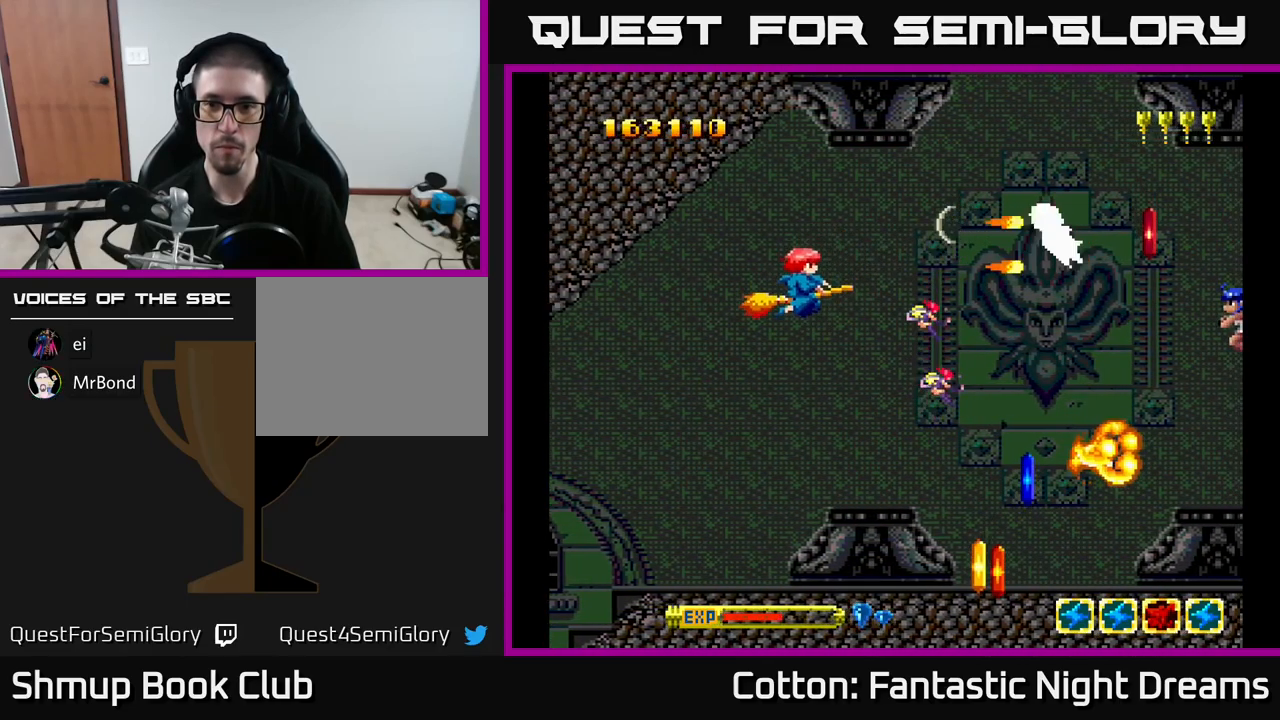
{"buttons": ["DPAD_RIGHT"], "right_stick": "center", "events": [[84, "DPAD_RIGHT", "down"], [284, "DPAD_RIGHT", "up"], [350, "B", "up"], [467, "Y", "up"], [484, "DPAD_DOWN", "up"], [484, "DPAD_RIGHT", "down"]]}
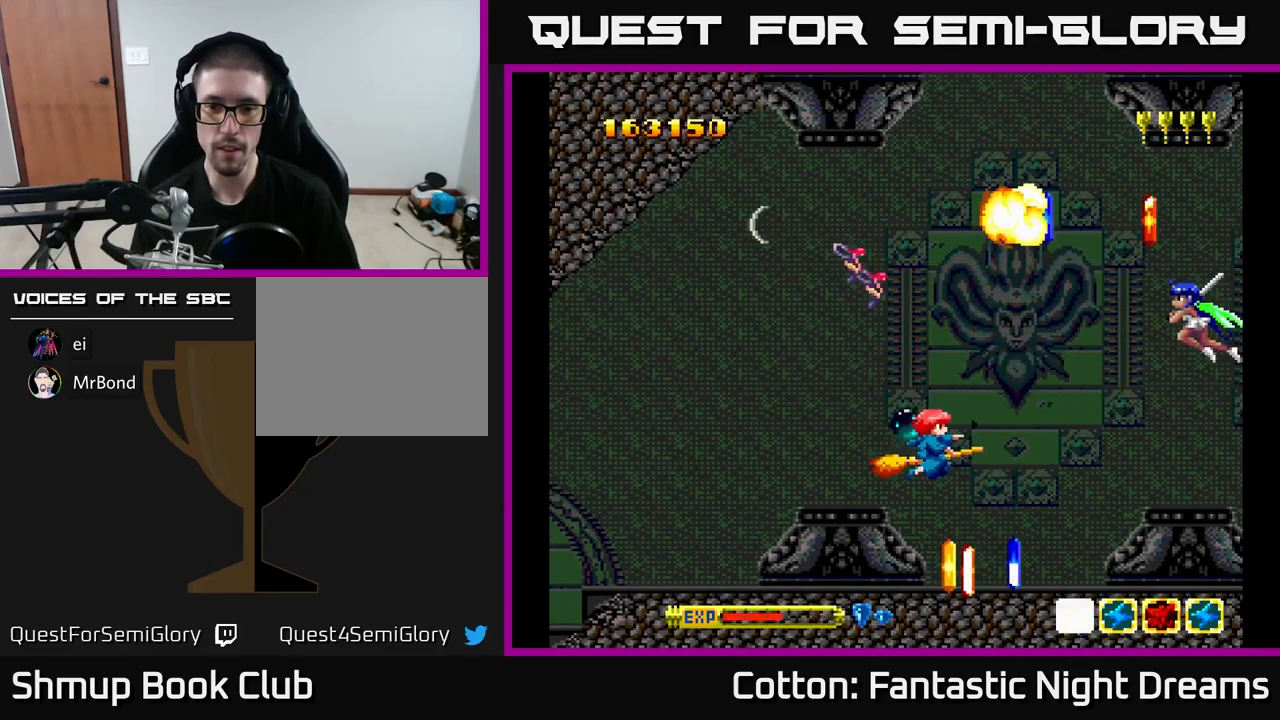
{"buttons": ["DPAD_UP", "DPAD_LEFT"], "right_stick": "center", "events": [[100, "DPAD_DOWN", "down"], [167, "DPAD_RIGHT", "up"], [384, "DPAD_DOWN", "up"], [417, "DPAD_LEFT", "down"], [417, "DPAD_UP", "down"]]}
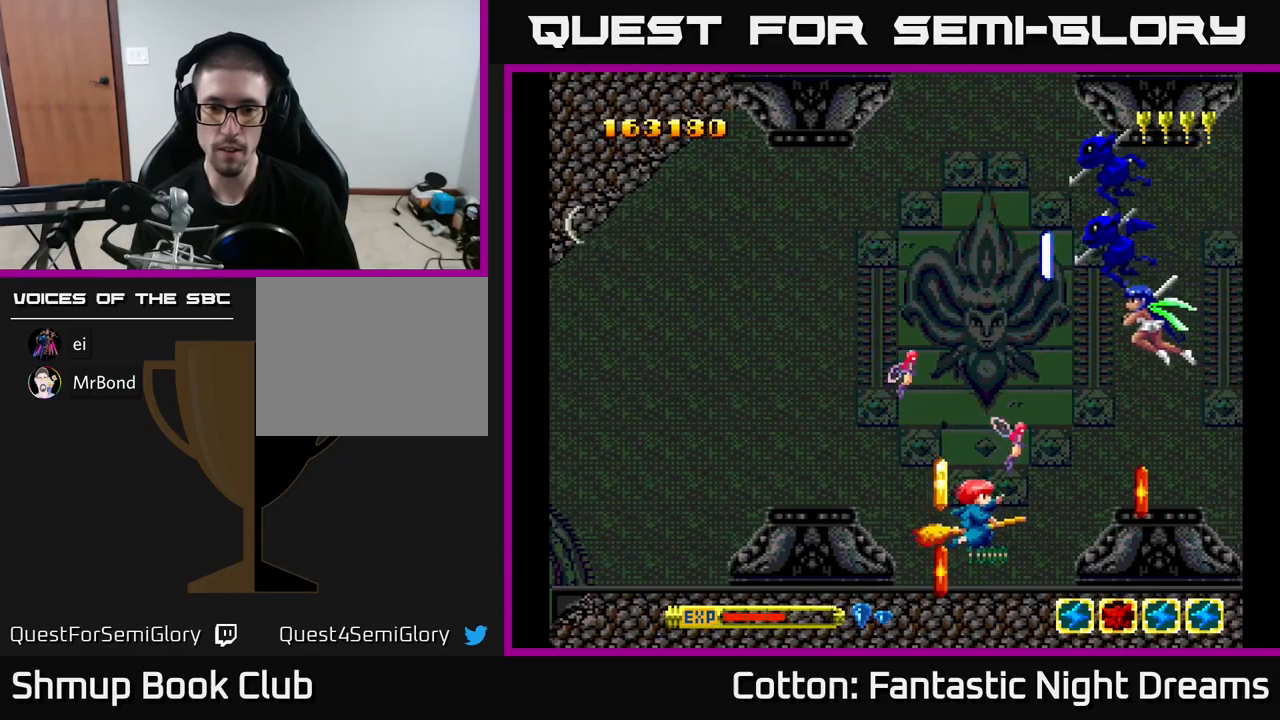
{"buttons": ["B", "Y", "DPAD_UP", "DPAD_LEFT"], "right_stick": "center", "events": [[17, "DPAD_LEFT", "up"], [67, "Y", "down"], [150, "DPAD_LEFT", "down"], [233, "B", "down"]]}
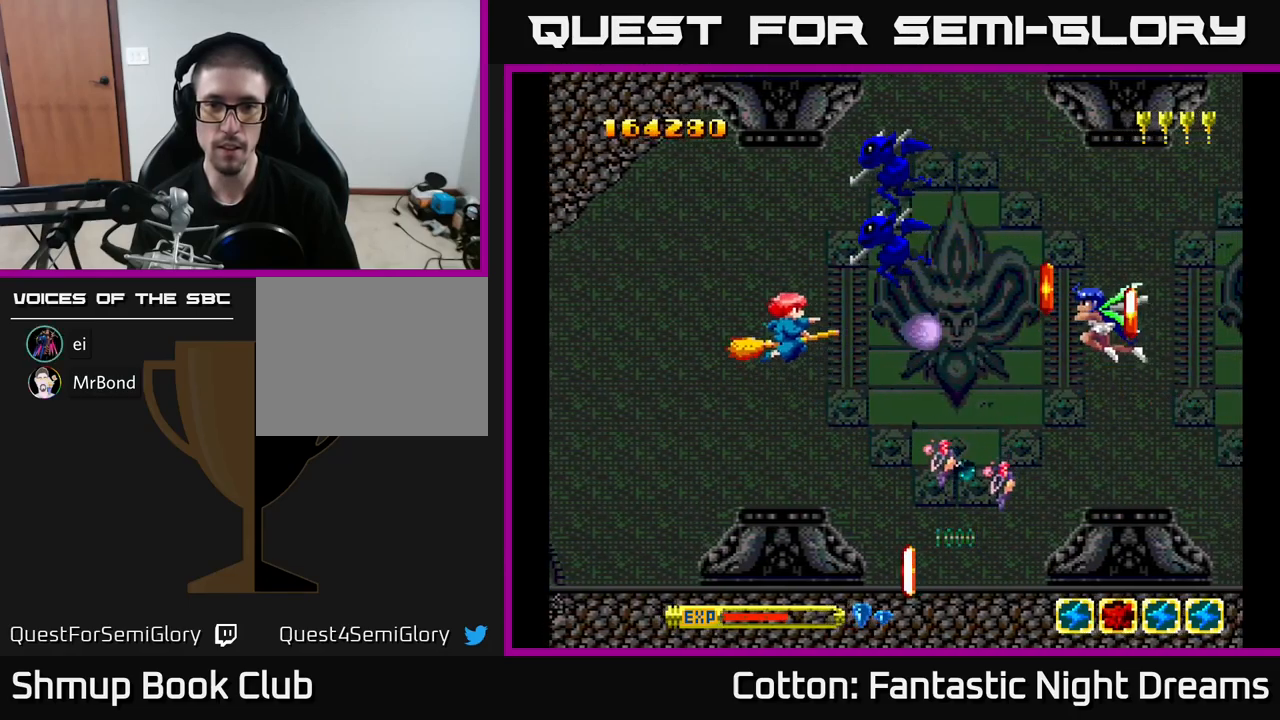
{"buttons": ["B", "Y"], "right_stick": "center", "events": [[283, "DPAD_LEFT", "up"], [367, "DPAD_UP", "up"]]}
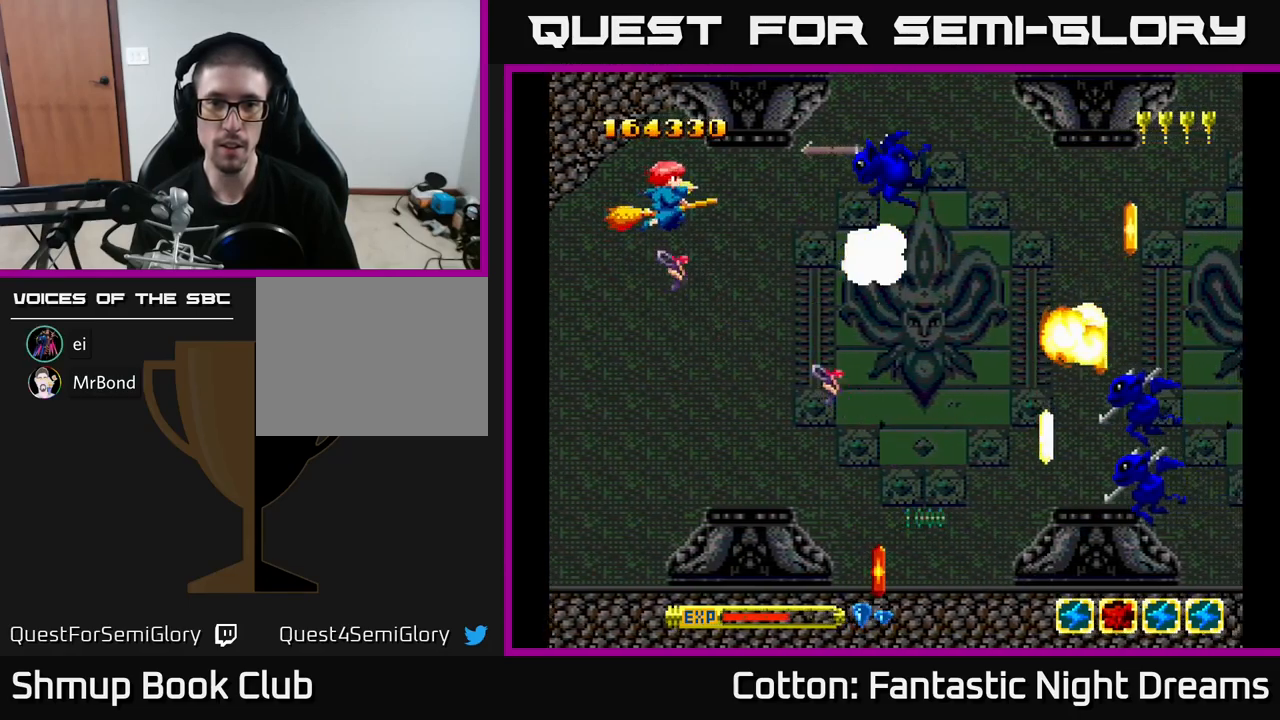
{"buttons": ["B", "Y", "DPAD_DOWN"], "right_stick": "center", "events": [[83, "DPAD_DOWN", "down"], [233, "DPAD_RIGHT", "down"], [367, "DPAD_RIGHT", "up"]]}
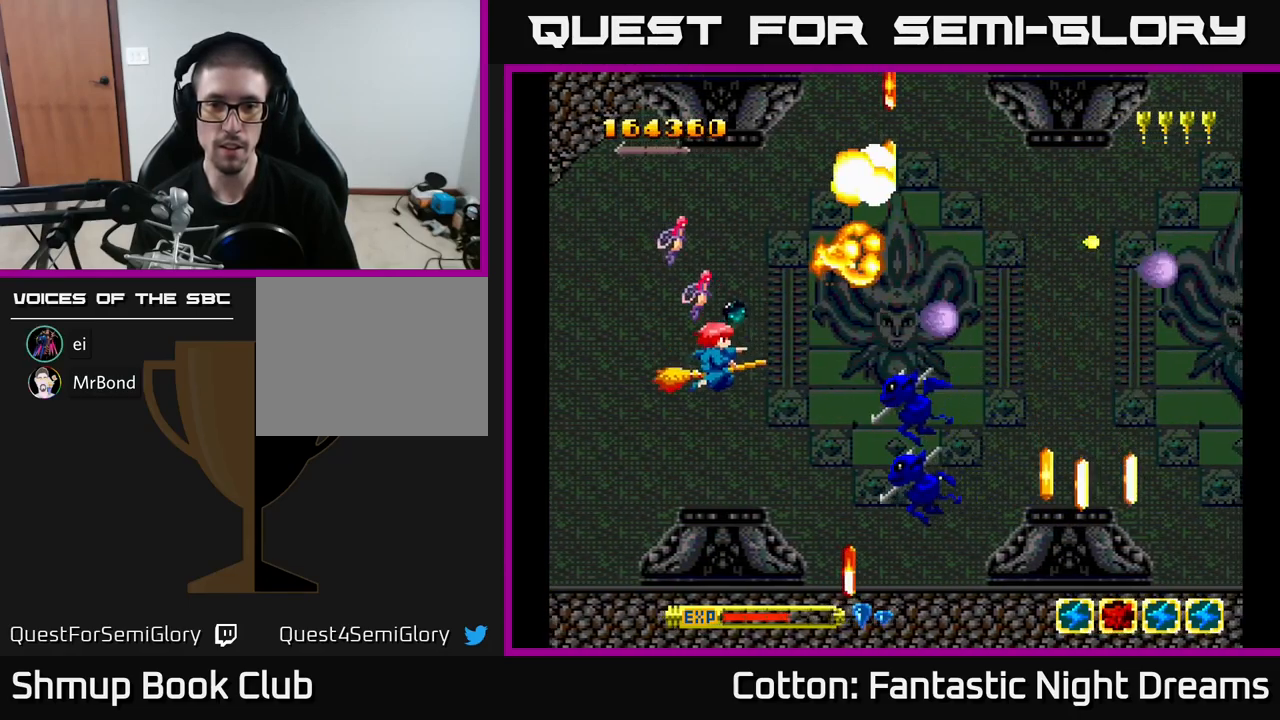
{"buttons": ["B", "Y", "DPAD_UP"], "right_stick": "center", "events": [[17, "DPAD_LEFT", "down"], [100, "DPAD_LEFT", "up"], [333, "DPAD_DOWN", "up"], [483, "DPAD_UP", "down"]]}
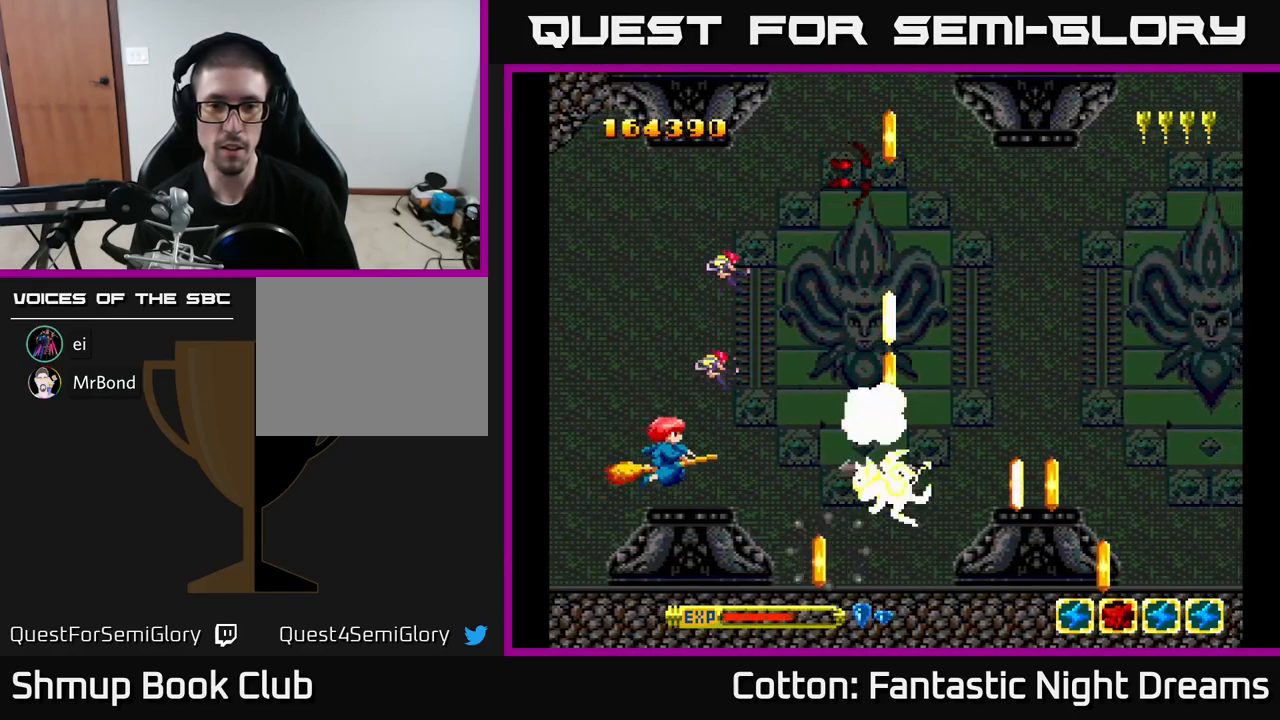
{"buttons": ["B", "Y", "DPAD_UP"], "right_stick": "center"}
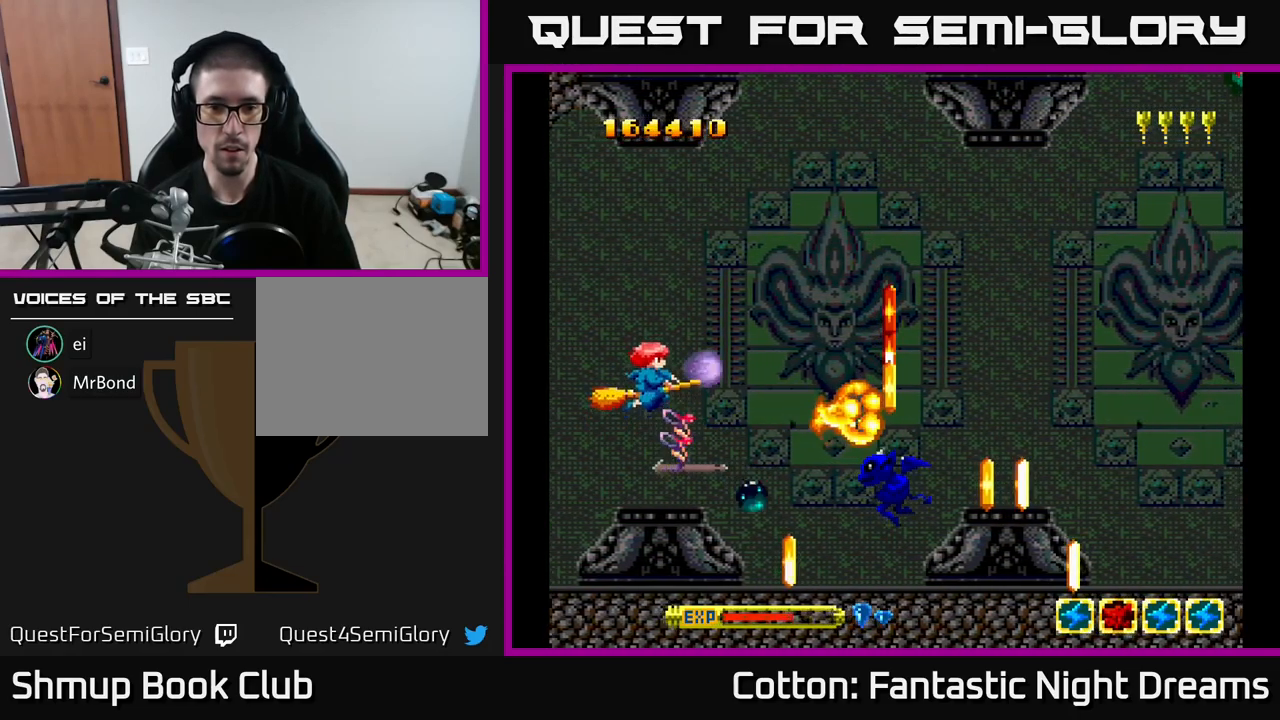
{"buttons": ["B", "Y", "DPAD_DOWN", "DPAD_LEFT"], "right_stick": "center", "events": [[117, "DPAD_UP", "up"], [133, "DPAD_RIGHT", "down"], [233, "DPAD_DOWN", "down"], [267, "DPAD_RIGHT", "up"], [450, "DPAD_LEFT", "down"]]}
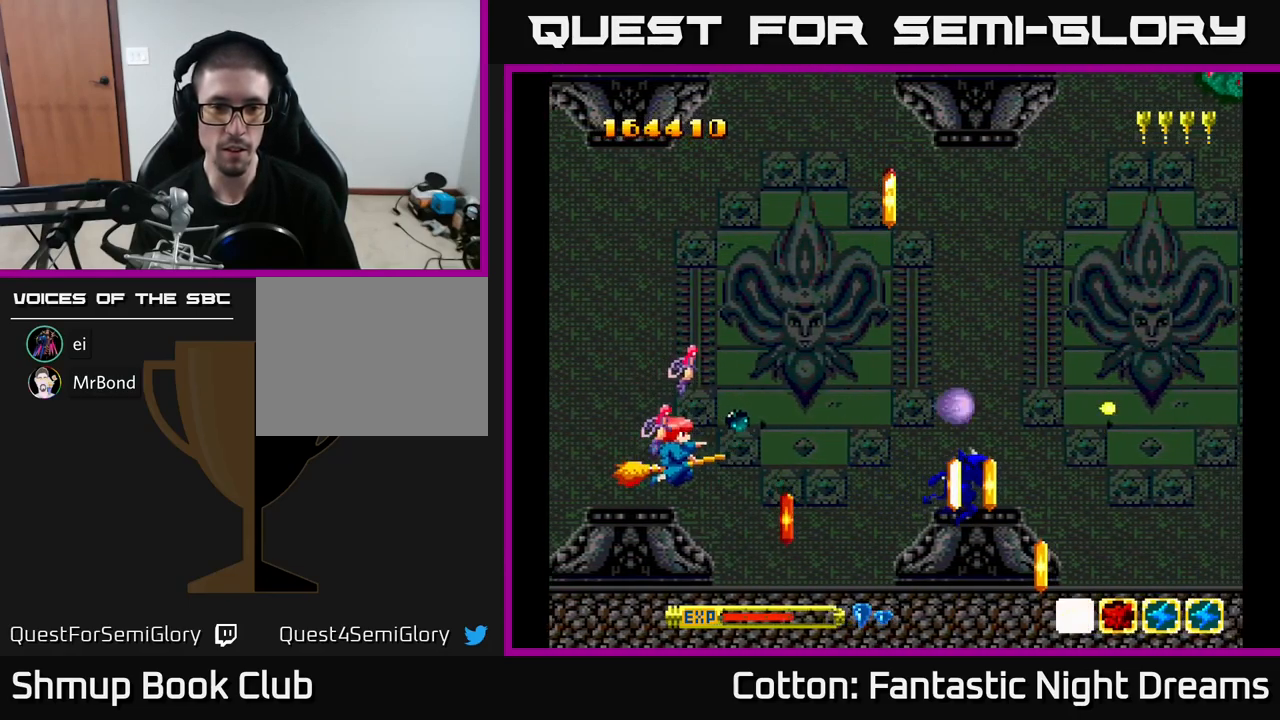
{"buttons": ["DPAD_UP", "DPAD_LEFT"], "right_stick": "center"}
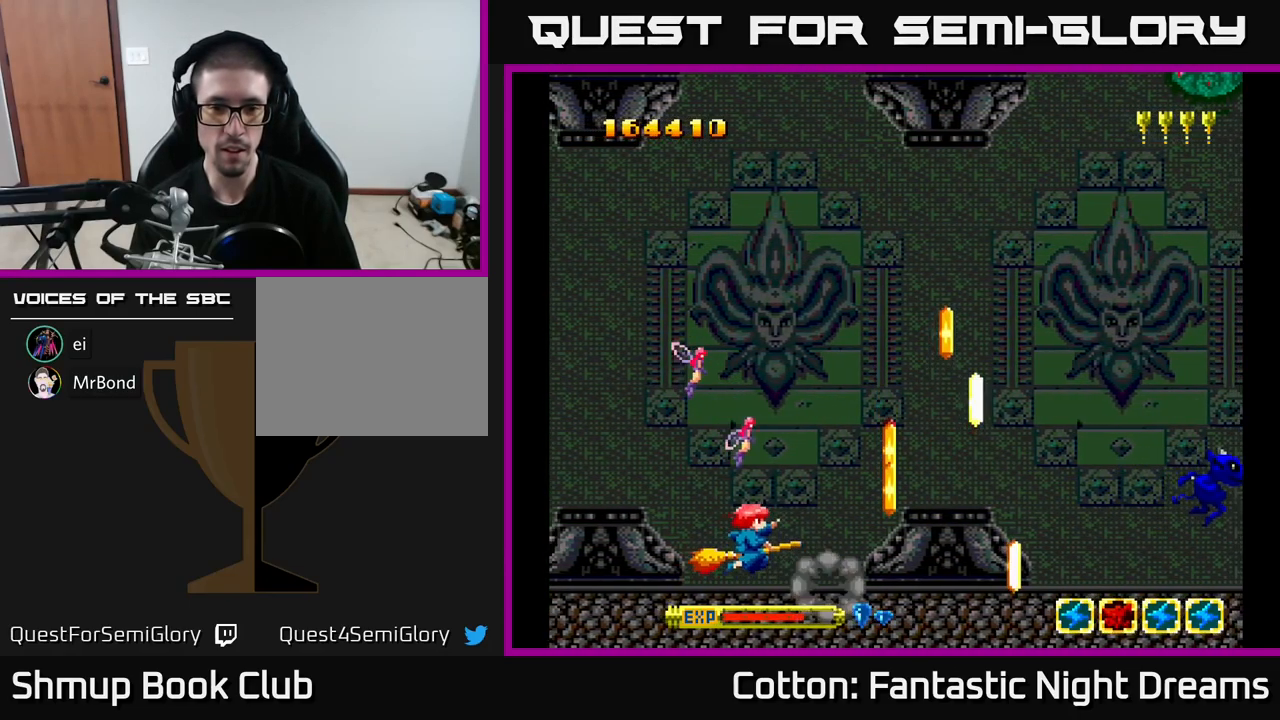
{"buttons": ["B"], "right_stick": "center", "events": [[33, "DPAD_LEFT", "up"], [117, "DPAD_RIGHT", "down"], [200, "DPAD_UP", "up"], [217, "Y", "down"], [233, "DPAD_RIGHT", "up"], [250, "DPAD_UP", "down"], [300, "DPAD_LEFT", "down"], [383, "DPAD_UP", "up"], [400, "Y", "up"], [417, "DPAD_LEFT", "up"], [500, "B", "down"]]}
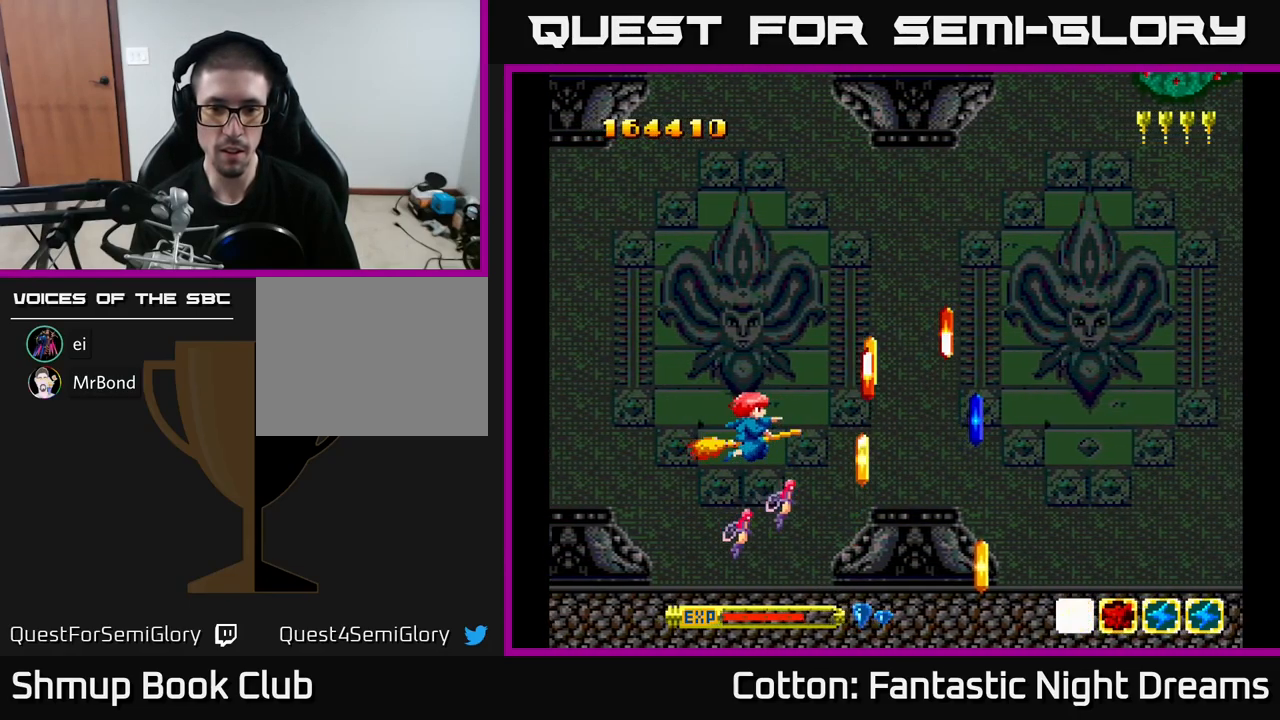
{"buttons": ["DPAD_RIGHT"], "right_stick": "center", "events": [[100, "DPAD_RIGHT", "down"], [150, "DPAD_RIGHT", "up"], [167, "B", "up"], [183, "DPAD_UP", "down"], [200, "DPAD_LEFT", "down"], [317, "DPAD_UP", "up"], [333, "DPAD_LEFT", "up"], [500, "DPAD_RIGHT", "down"]]}
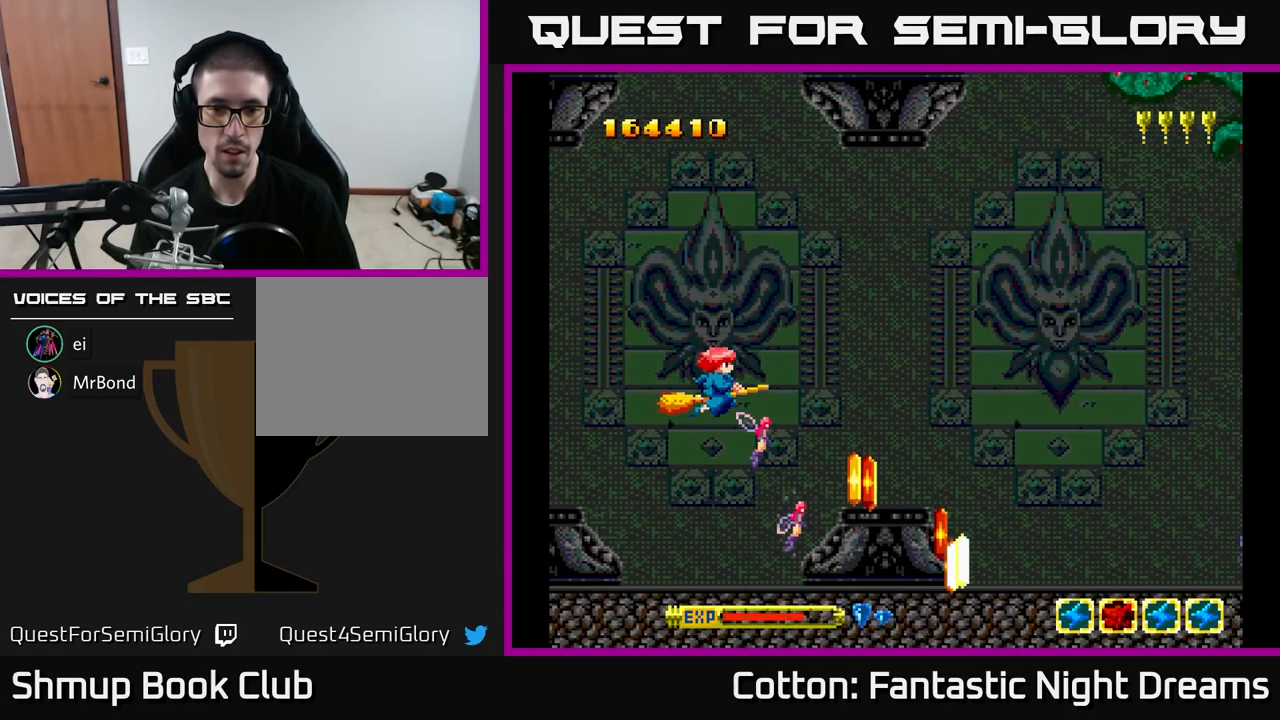
{"buttons": [], "right_stick": "center", "events": [[83, "DPAD_DOWN", "down"], [117, "DPAD_RIGHT", "up"], [217, "B", "down"], [217, "DPAD_DOWN", "up"], [349, "B", "up"]]}
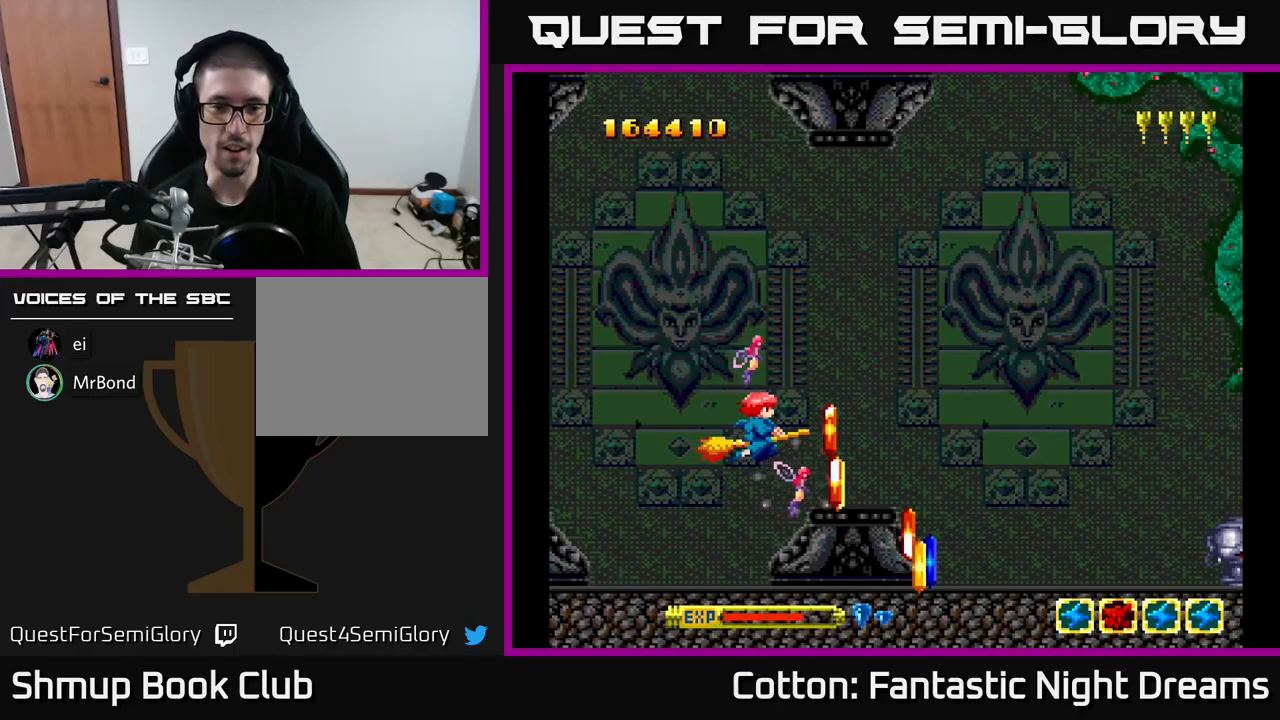
{"buttons": ["B", "DPAD_RIGHT"], "right_stick": "center", "events": [[150, "DPAD_LEFT", "down"], [183, "DPAD_LEFT", "up"], [450, "DPAD_RIGHT", "down"], [500, "B", "down"]]}
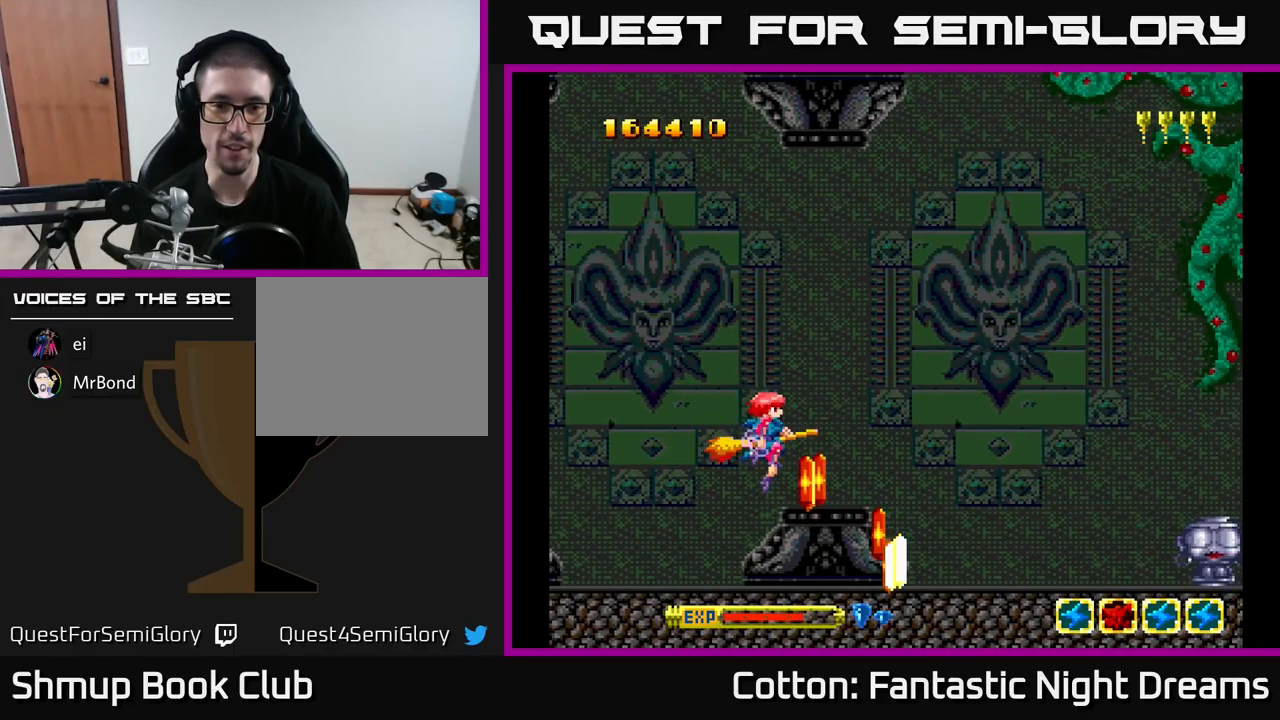
{"buttons": [], "right_stick": "center", "events": [[33, "DPAD_RIGHT", "up"], [33, "DPAD_UP", "down"], [50, "DPAD_UP", "up"], [117, "B", "up"], [350, "DPAD_LEFT", "down"], [450, "DPAD_LEFT", "up"]]}
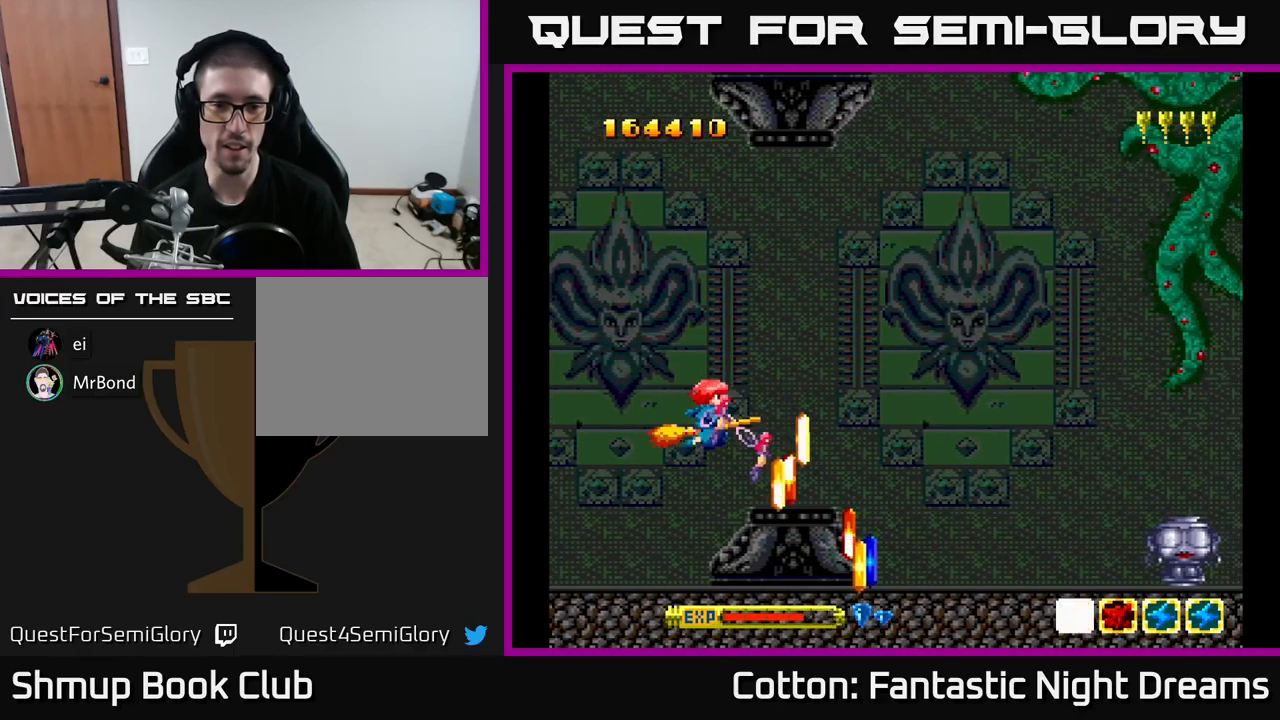
{"buttons": ["B", "Y"], "right_stick": "center", "events": [[50, "B", "down"], [200, "Y", "down"], [350, "DPAD_DOWN", "down"], [433, "DPAD_DOWN", "up"]]}
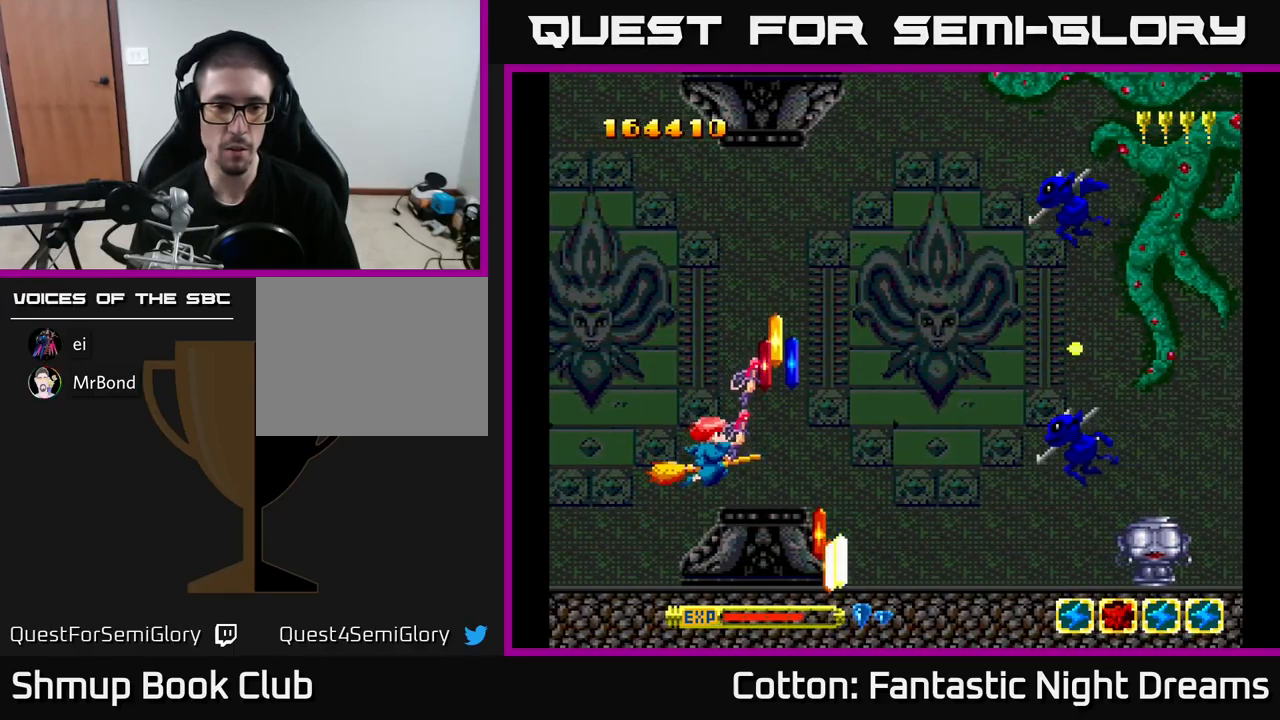
{"buttons": ["Y", "DPAD_DOWN", "DPAD_LEFT"], "right_stick": "center", "events": [[50, "B", "up"], [50, "DPAD_RIGHT", "down"], [50, "Y", "up"], [183, "DPAD_UP", "down"], [233, "DPAD_RIGHT", "up"], [350, "DPAD_LEFT", "down"], [417, "DPAD_UP", "up"], [433, "Y", "down"], [450, "DPAD_DOWN", "down"]]}
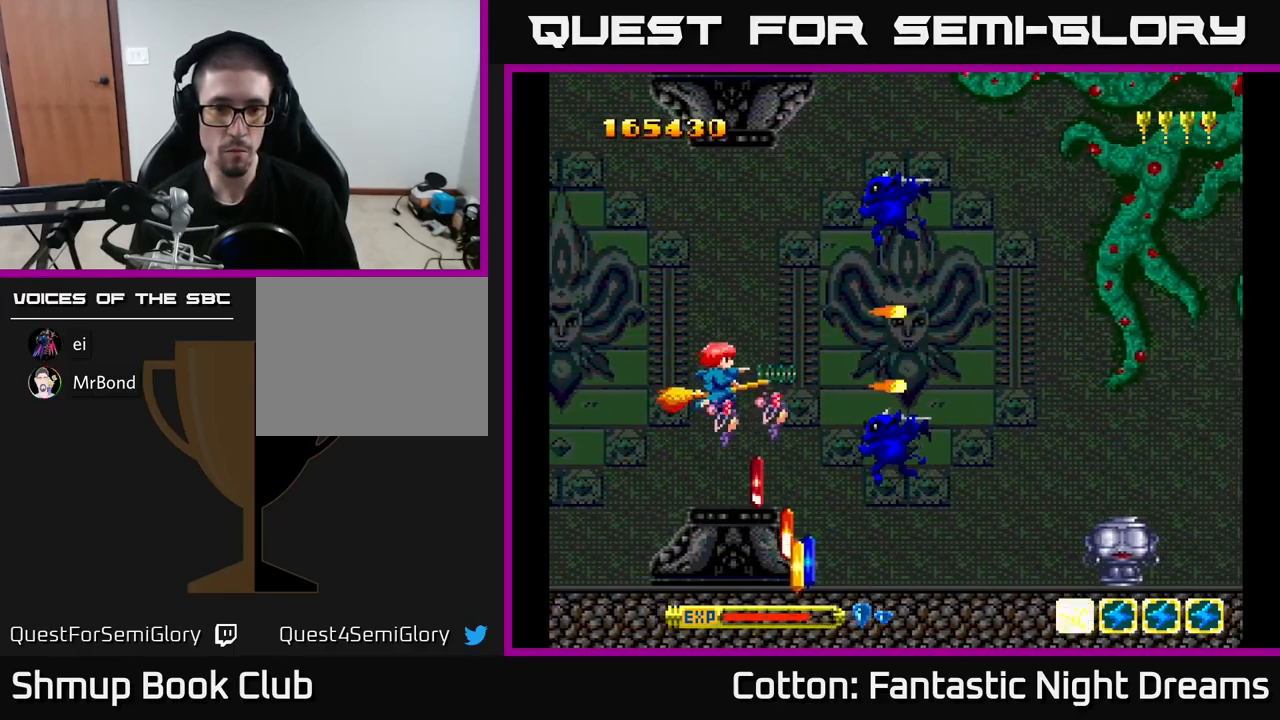
{"buttons": ["B", "Y", "DPAD_UP"], "right_stick": "center", "events": [[50, "B", "down"], [50, "DPAD_DOWN", "up"], [100, "DPAD_UP", "down"], [183, "DPAD_UP", "up"], [200, "DPAD_UP", "down"], [233, "DPAD_LEFT", "up"]]}
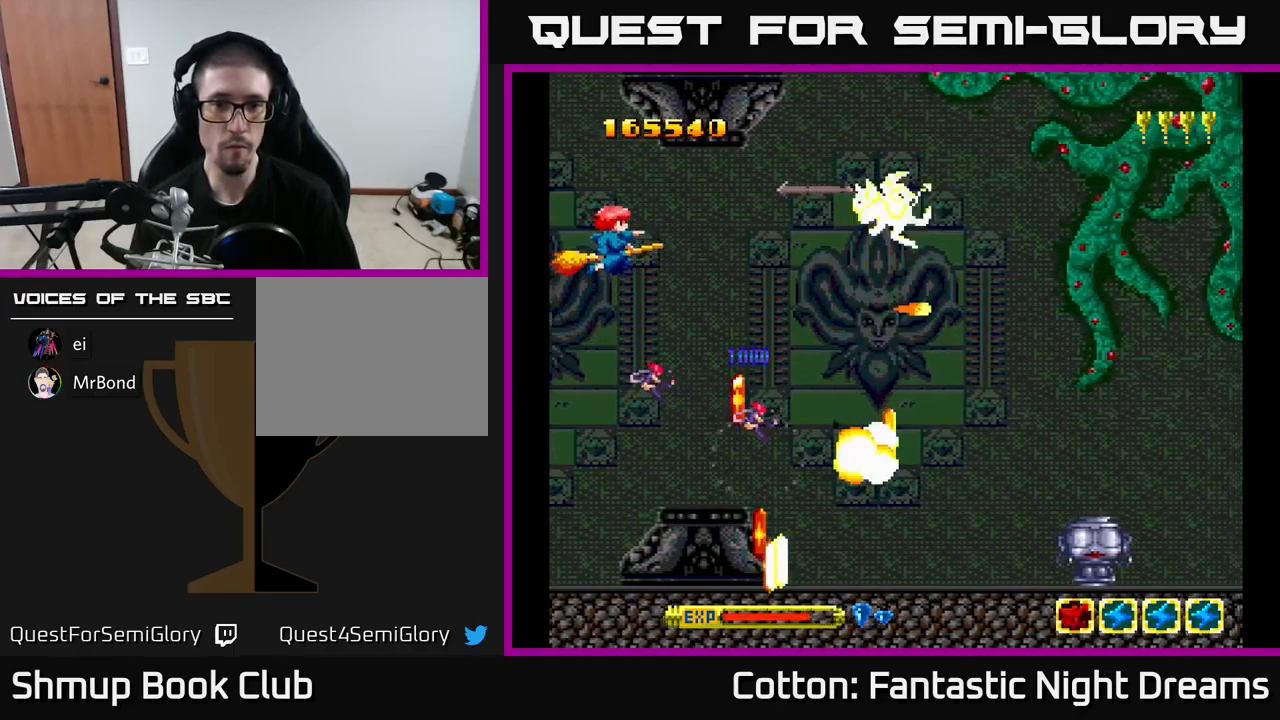
{"buttons": ["B", "Y", "DPAD_RIGHT"], "right_stick": "center", "events": [[83, "DPAD_UP", "up"], [100, "DPAD_DOWN", "down"], [233, "DPAD_RIGHT", "down"], [250, "DPAD_DOWN", "up"], [317, "DPAD_DOWN", "down"], [483, "DPAD_DOWN", "up"]]}
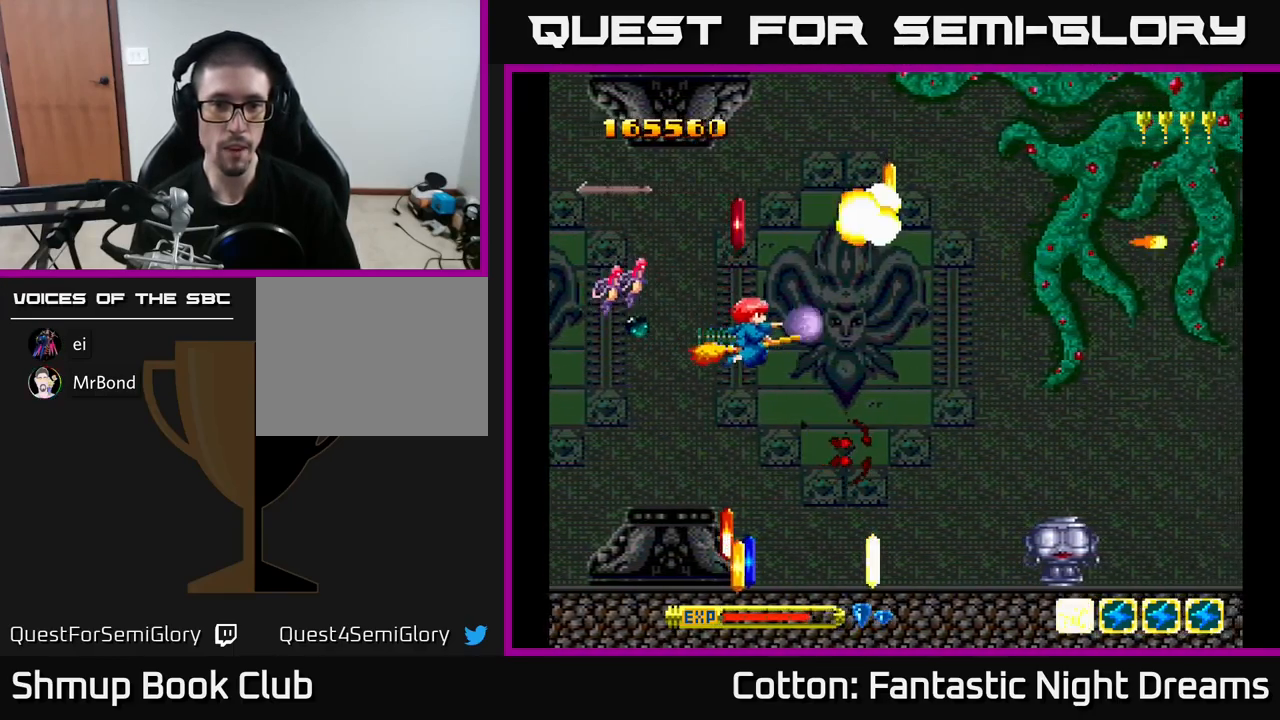
{"buttons": ["DPAD_DOWN", "DPAD_RIGHT"], "right_stick": "center", "events": [[33, "DPAD_DOWN", "down"], [33, "DPAD_RIGHT", "up"], [83, "B", "up"], [133, "Y", "up"], [317, "DPAD_LEFT", "down"], [400, "DPAD_LEFT", "up"], [433, "DPAD_RIGHT", "down"]]}
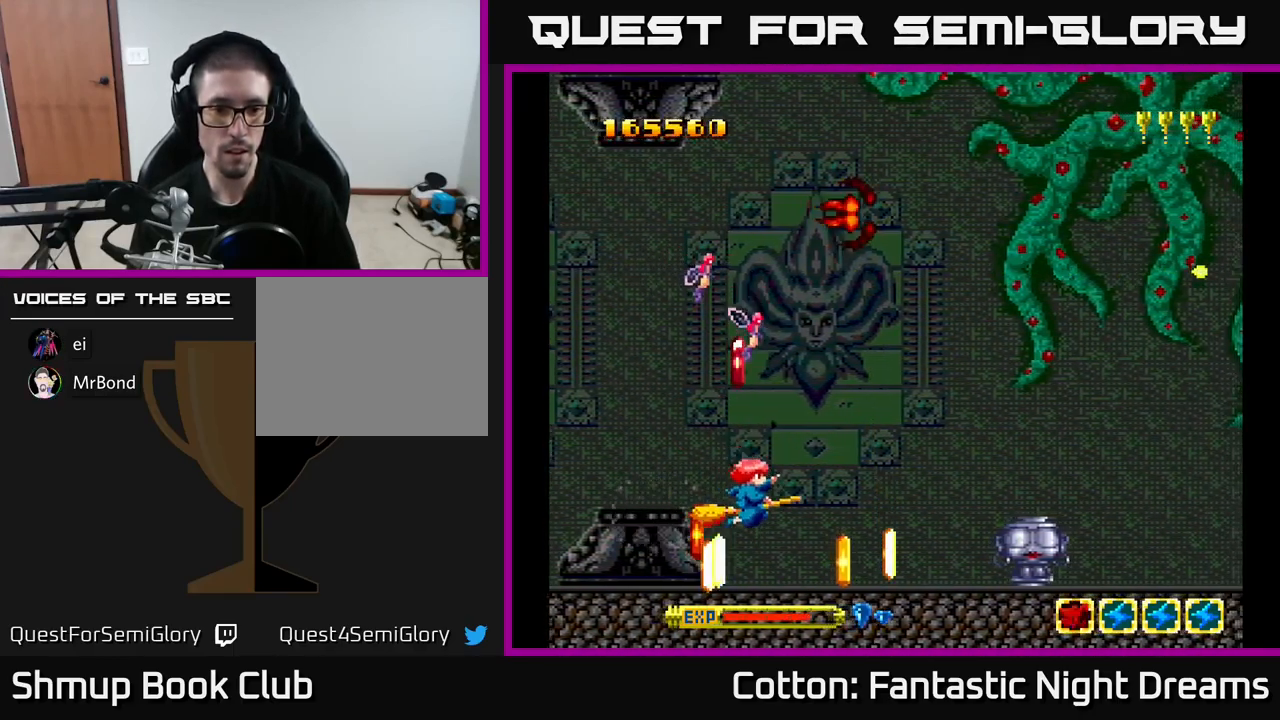
{"buttons": ["DPAD_DOWN", "DPAD_LEFT"], "right_stick": "center", "events": [[17, "DPAD_RIGHT", "up"], [50, "DPAD_LEFT", "down"], [250, "DPAD_DOWN", "up"], [283, "DPAD_UP", "down"], [400, "DPAD_UP", "up"], [483, "DPAD_DOWN", "down"]]}
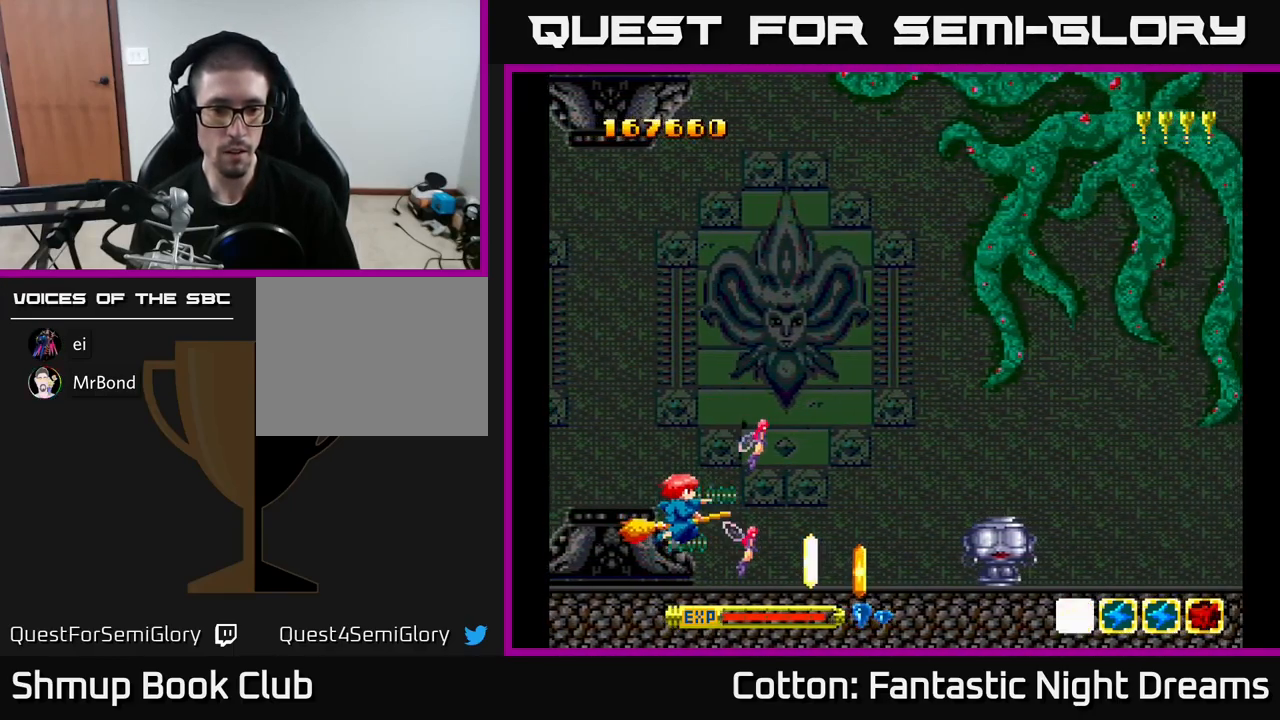
{"buttons": ["DPAD_UP"], "right_stick": "center", "events": [[117, "DPAD_LEFT", "up"], [167, "DPAD_RIGHT", "down"], [183, "DPAD_DOWN", "up"], [300, "DPAD_DOWN", "down"], [450, "DPAD_DOWN", "up"], [483, "DPAD_RIGHT", "up"], [500, "DPAD_UP", "down"]]}
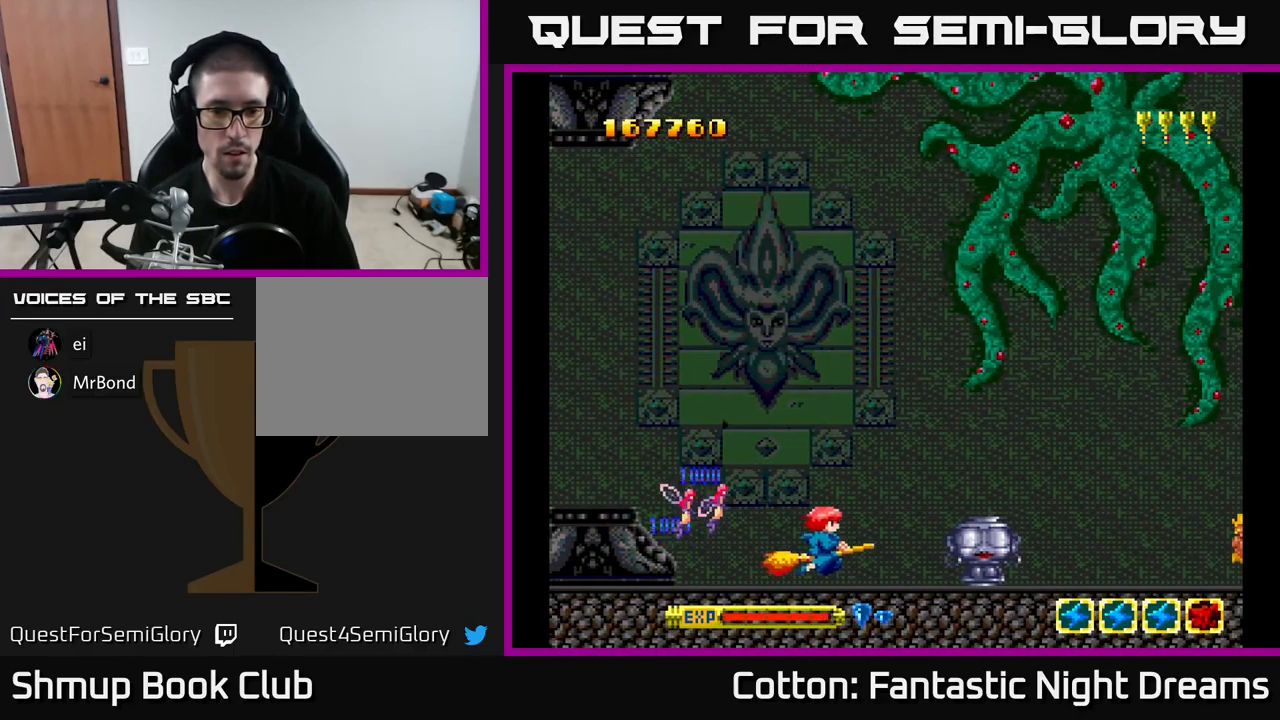
{"buttons": ["B"], "right_stick": "center", "events": [[17, "DPAD_LEFT", "down"], [83, "DPAD_UP", "up"], [133, "DPAD_LEFT", "up"], [233, "DPAD_RIGHT", "down"], [350, "DPAD_DOWN", "down"], [434, "DPAD_DOWN", "up"], [450, "DPAD_RIGHT", "up"], [484, "B", "down"]]}
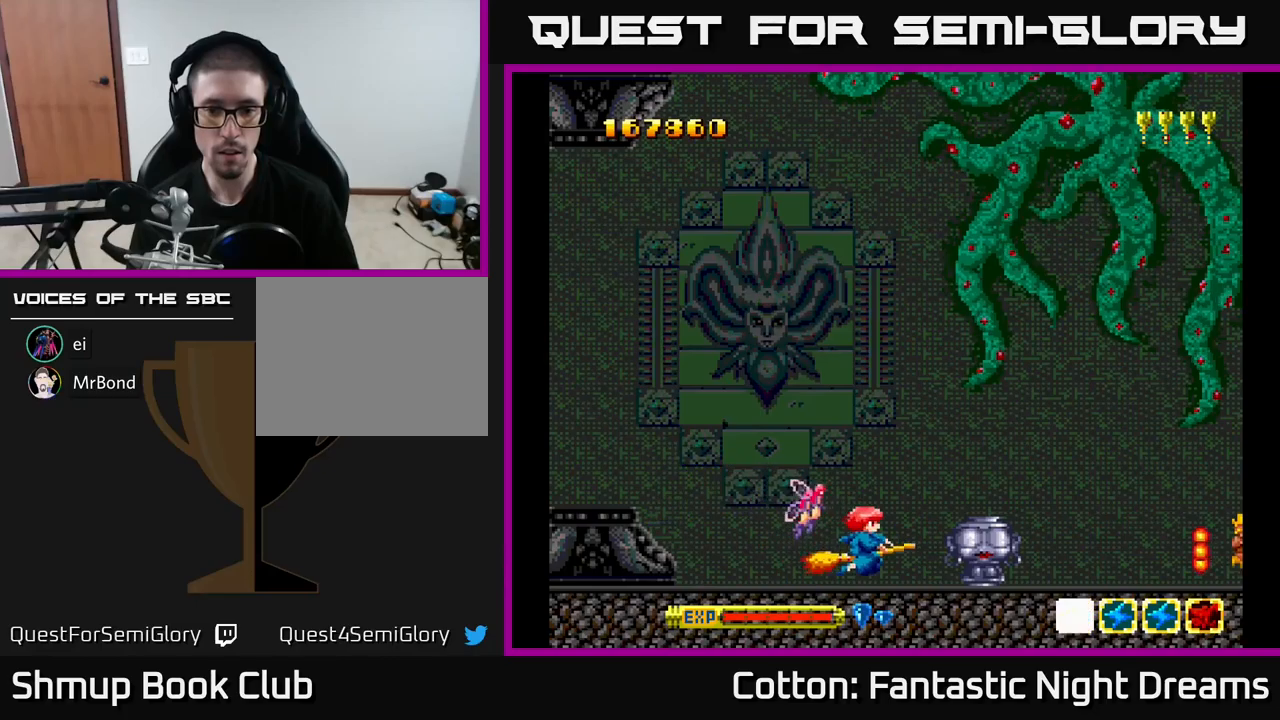
{"buttons": ["DPAD_DOWN", "DPAD_RIGHT"], "right_stick": "center", "events": [[50, "Y", "down"], [67, "B", "up"], [67, "Y", "up"], [184, "DPAD_UP", "down"], [384, "DPAD_UP", "up"], [417, "DPAD_DOWN", "down"], [484, "DPAD_RIGHT", "down"]]}
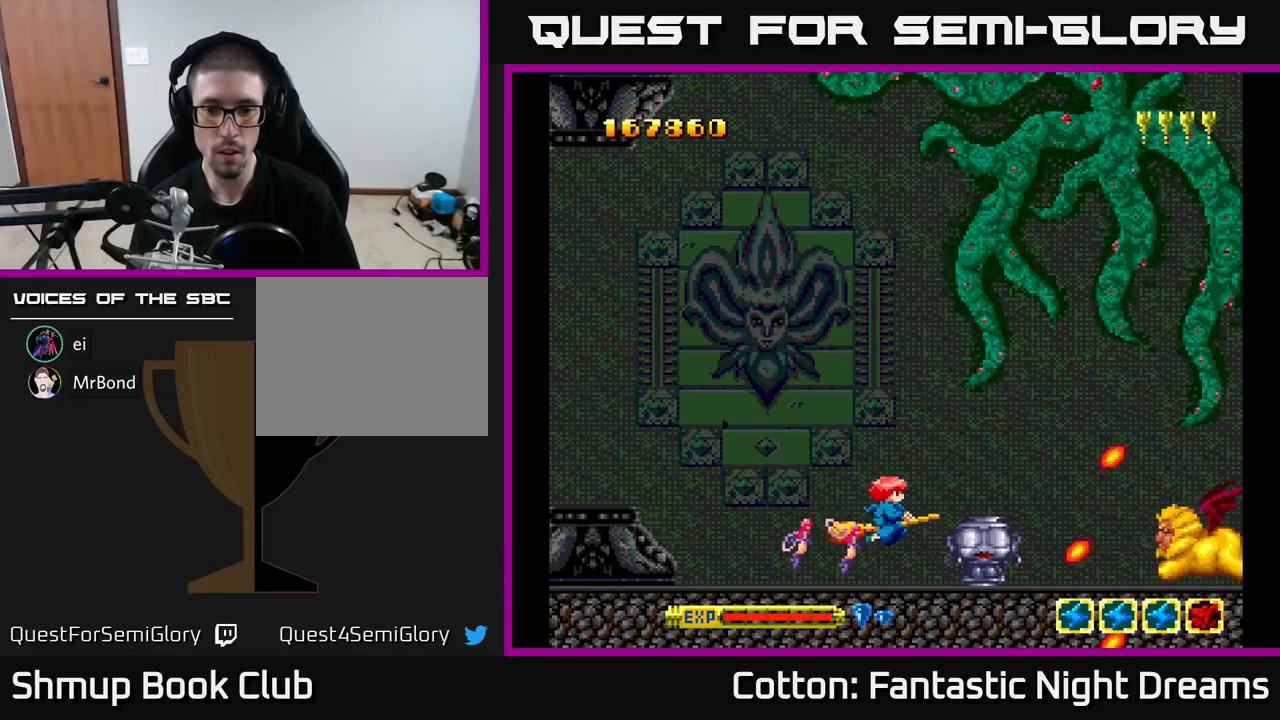
{"buttons": ["DPAD_LEFT"], "right_stick": "center", "events": [[34, "DPAD_DOWN", "up"], [34, "DPAD_RIGHT", "up"], [50, "B", "down"], [167, "DPAD_UP", "down"], [184, "B", "up"], [300, "DPAD_UP", "up"], [484, "DPAD_LEFT", "down"]]}
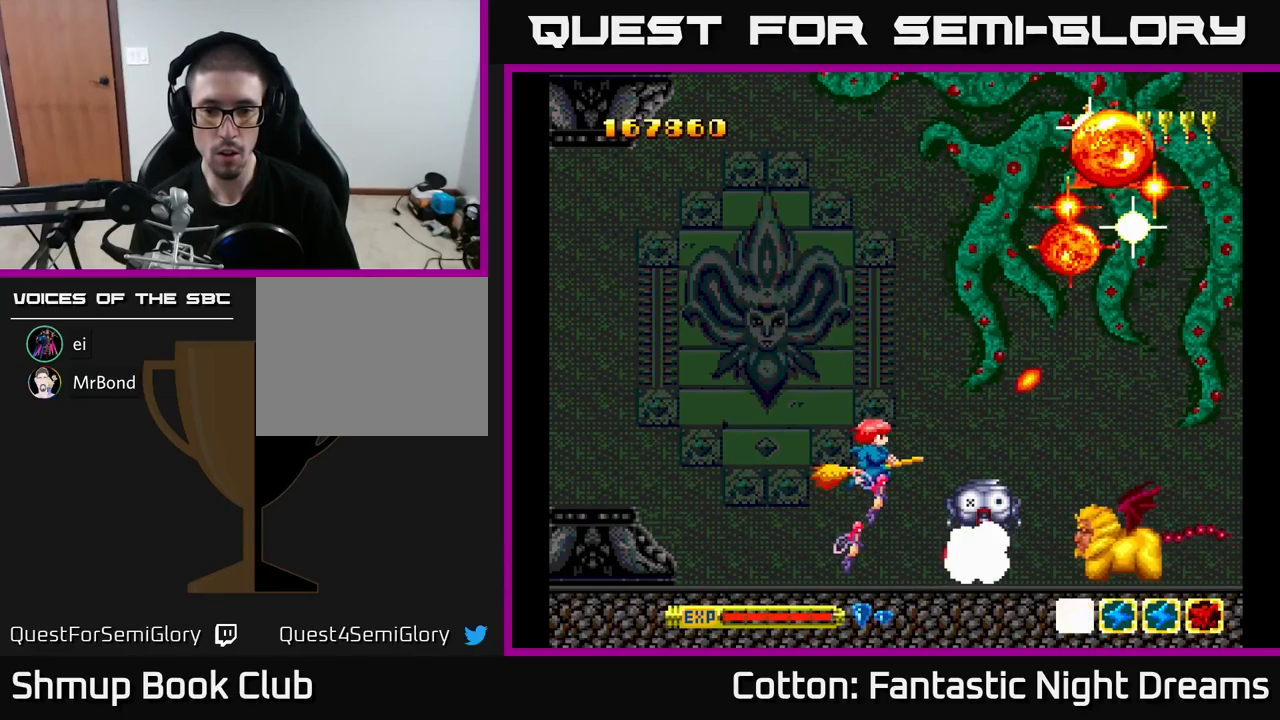
{"buttons": ["Y", "DPAD_LEFT"], "right_stick": "center", "events": [[234, "DPAD_DOWN", "down"], [267, "DPAD_LEFT", "up"], [400, "DPAD_LEFT", "down"], [417, "DPAD_DOWN", "up"], [484, "Y", "down"]]}